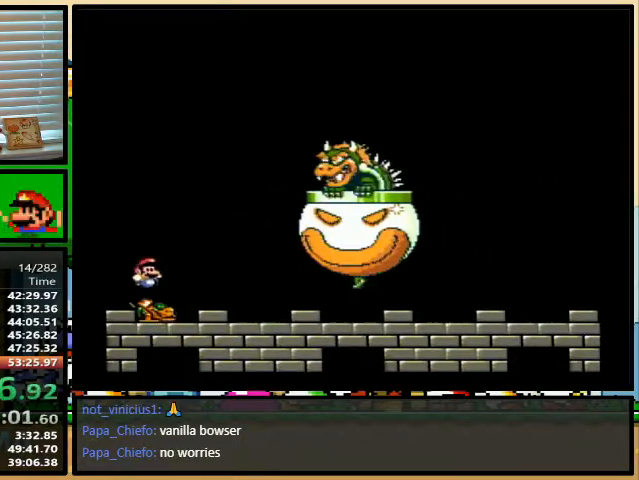
Gameplay with a controller (Nintendo layout); each line is a JSON object with the inputs held at the frame after it. "events" lists button and stick changes between this image and that frame as [ms after this image, input, new state], when the widget could be followed in between. Not read: L1 L3 R1 R3.
{"buttons": ["Y", "DPAD_RIGHT"], "events": [[33, "DPAD_UP", "up"], [67, "DPAD_RIGHT", "up"], [167, "DPAD_RIGHT", "down"], [200, "DPAD_UP", "down"], [267, "DPAD_UP", "up"], [300, "DPAD_UP", "down"], [467, "DPAD_UP", "up"]]}
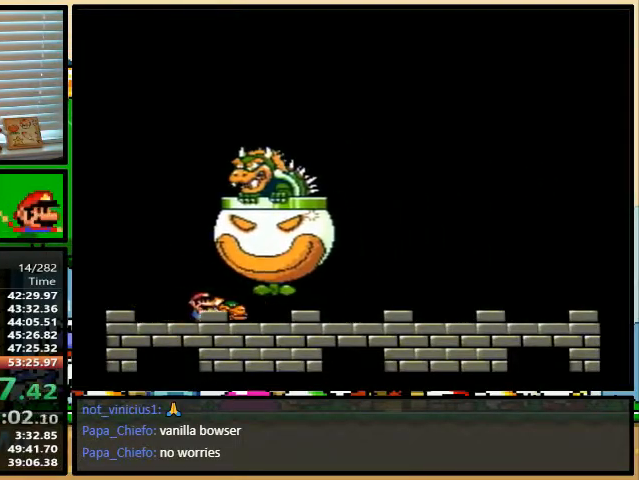
{"buttons": ["Y", "DPAD_RIGHT"], "events": []}
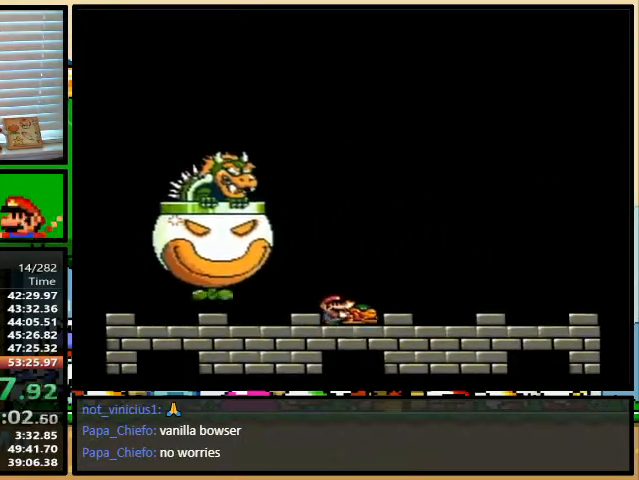
{"buttons": ["Y"], "events": [[467, "DPAD_RIGHT", "up"]]}
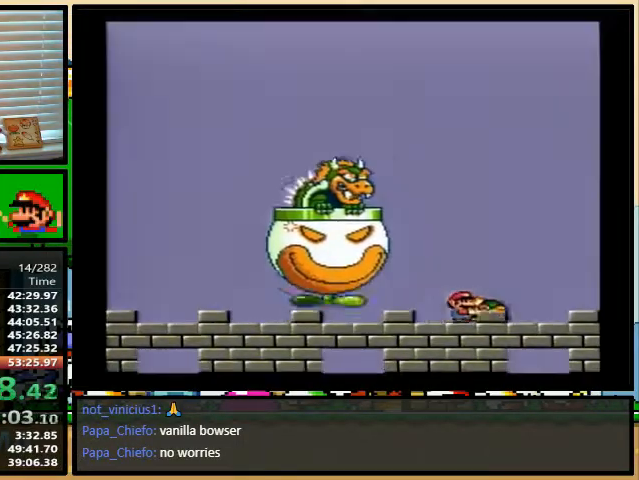
{"buttons": ["Y", "DPAD_LEFT"], "events": [[100, "DPAD_LEFT", "down"]]}
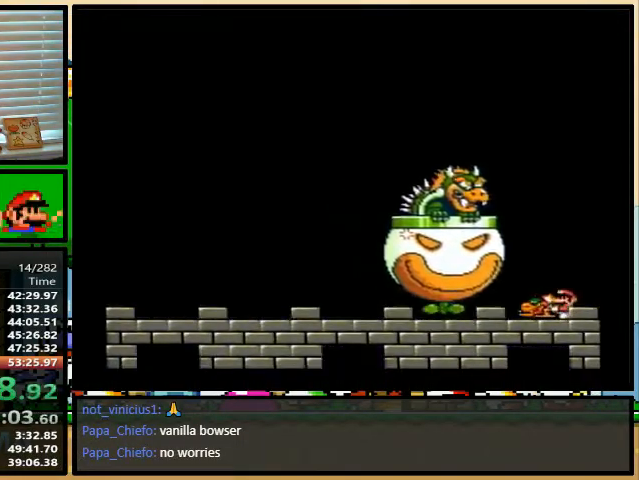
{"buttons": ["Y", "DPAD_LEFT"], "events": []}